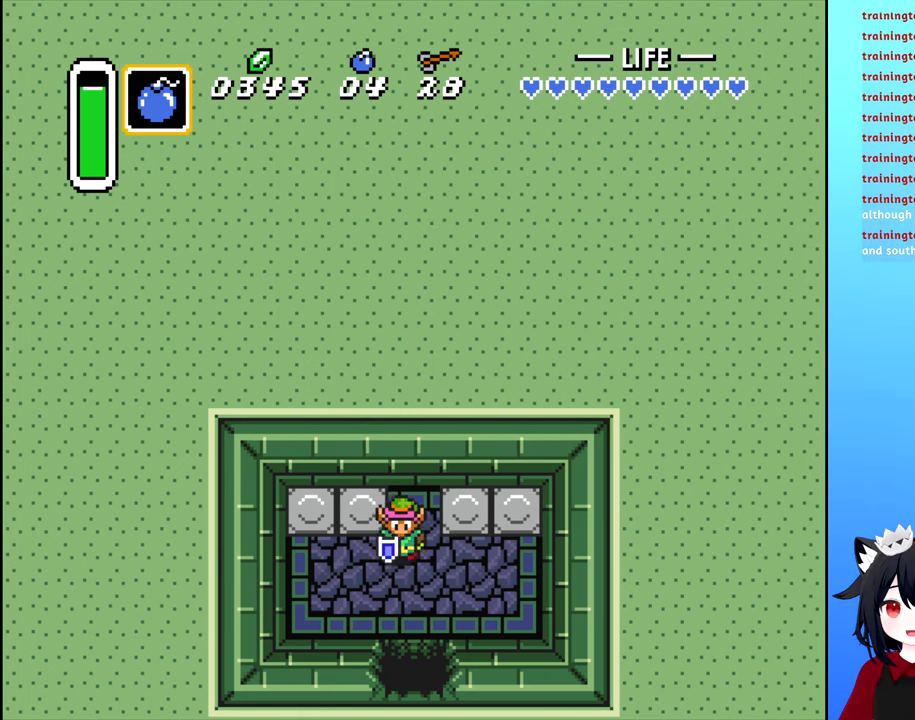
Gameplay with a controller (Nintendo layout); each line is a JSON object with the inputs held at the frame after it. "events" lists button and stick changes between this image and that frame as [ms after this image, input, new state], when the widget could be followed in between. Not read: L3 R3.
{"buttons": [], "events": [[134, "DPAD_DOWN", "up"]]}
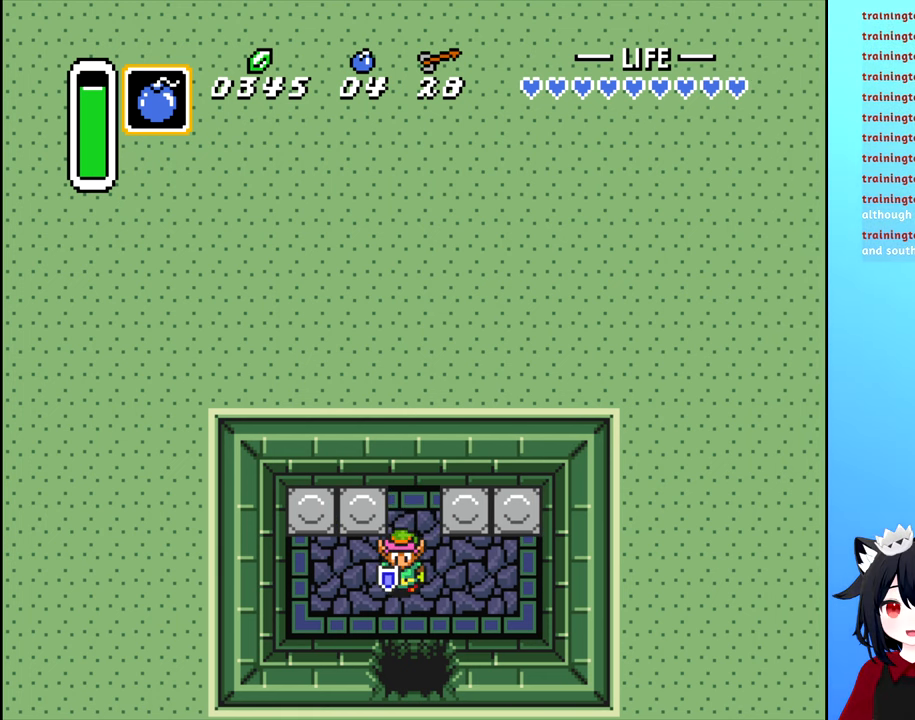
{"buttons": ["DPAD_DOWN"], "events": [[483, "DPAD_DOWN", "down"]]}
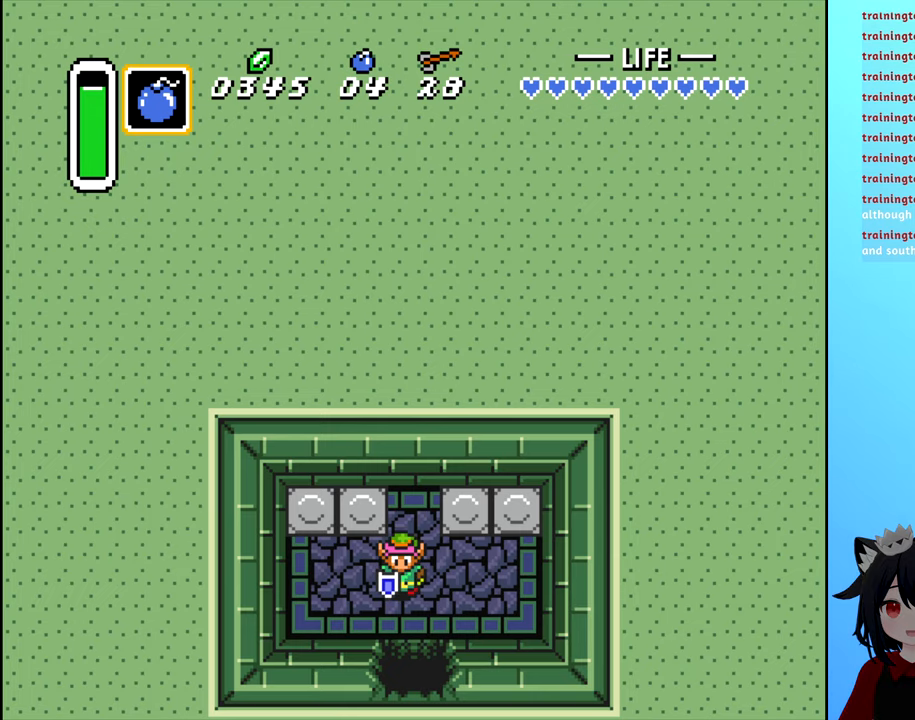
{"buttons": ["DPAD_DOWN"], "events": []}
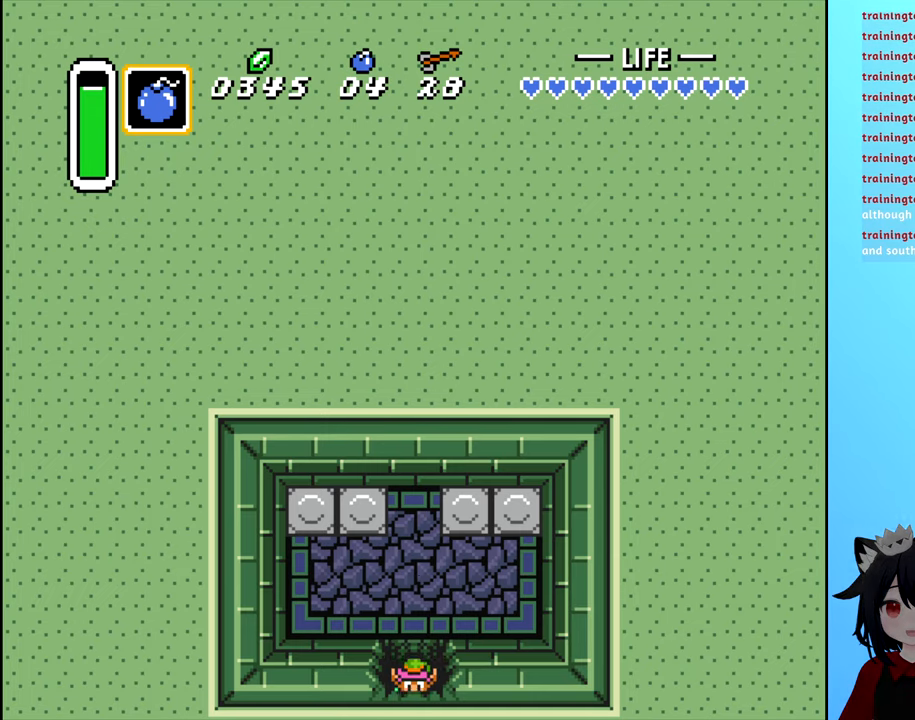
{"buttons": ["DPAD_DOWN"], "events": []}
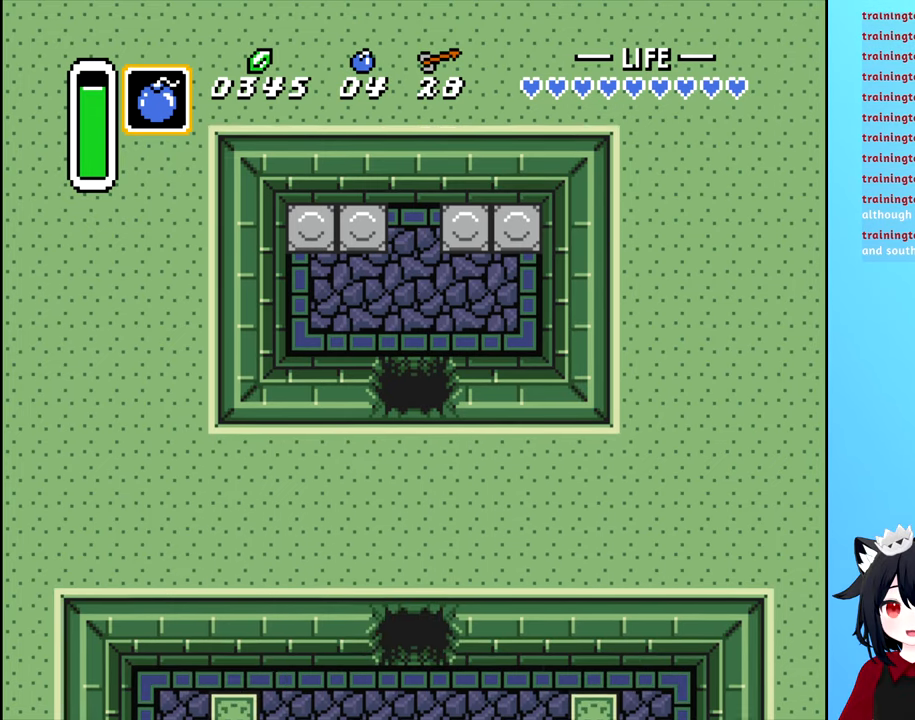
{"buttons": ["DPAD_DOWN"], "events": []}
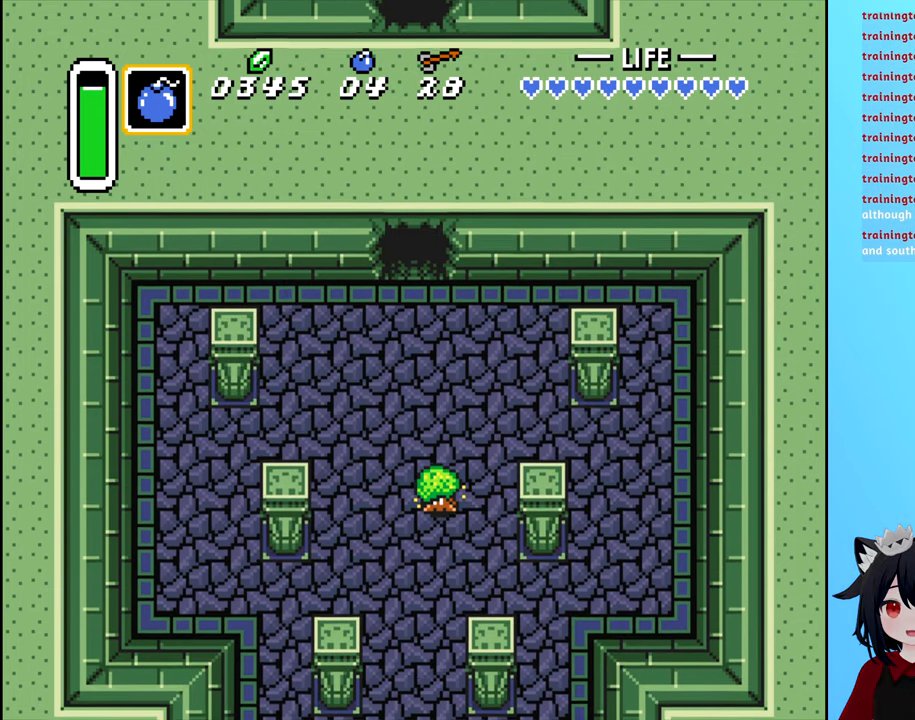
{"buttons": ["DPAD_DOWN"], "events": []}
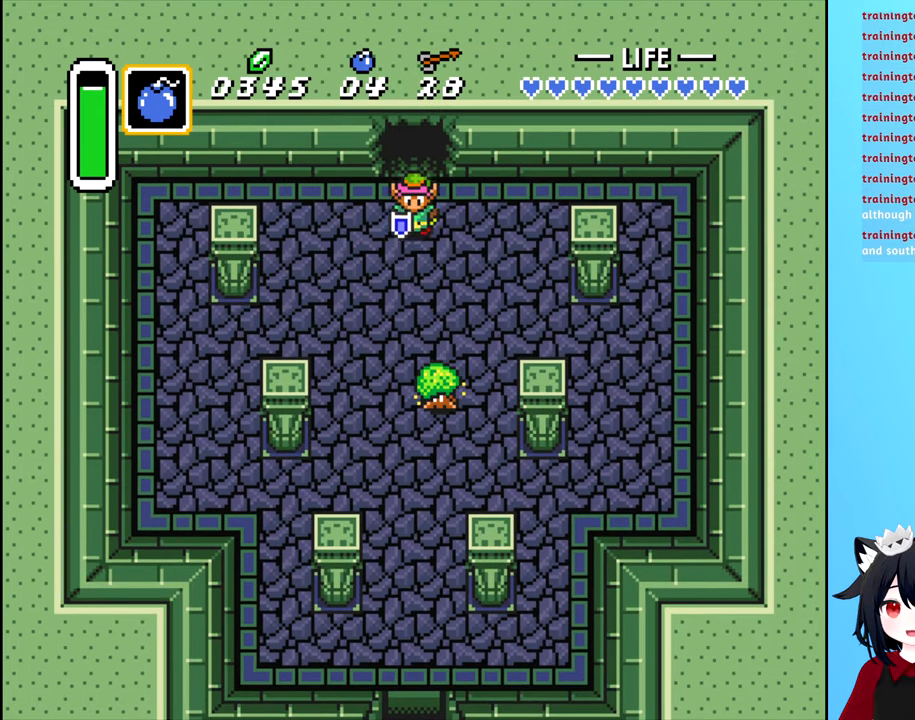
{"buttons": [], "events": [[133, "DPAD_DOWN", "up"], [133, "DPAD_LEFT", "down"], [216, "DPAD_DOWN", "down"], [216, "DPAD_LEFT", "up"], [450, "DPAD_DOWN", "up"]]}
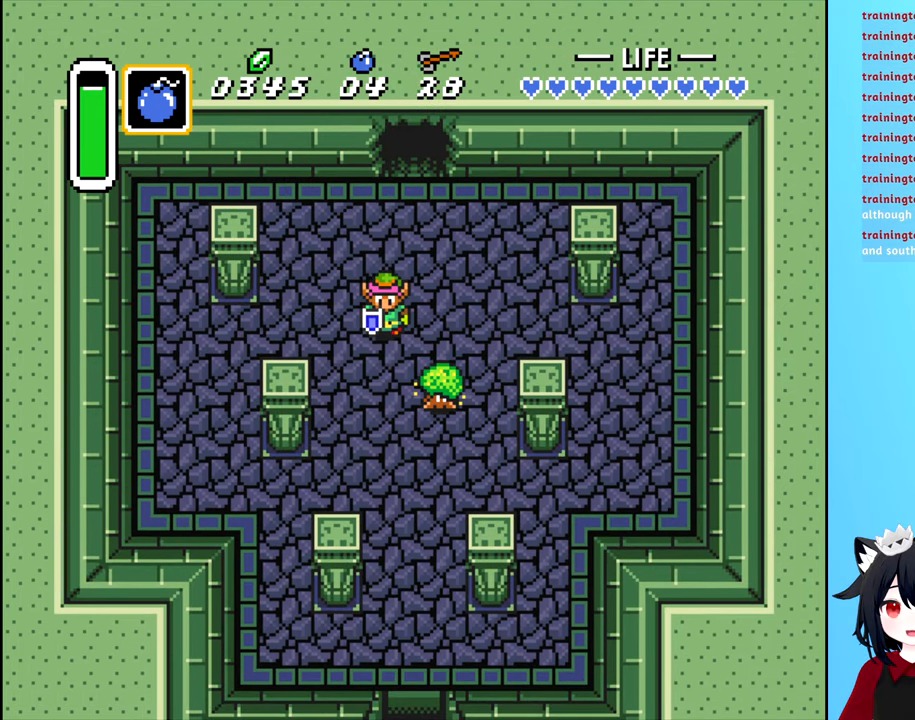
{"buttons": [], "events": [[133, "START", "down"], [300, "START", "up"]]}
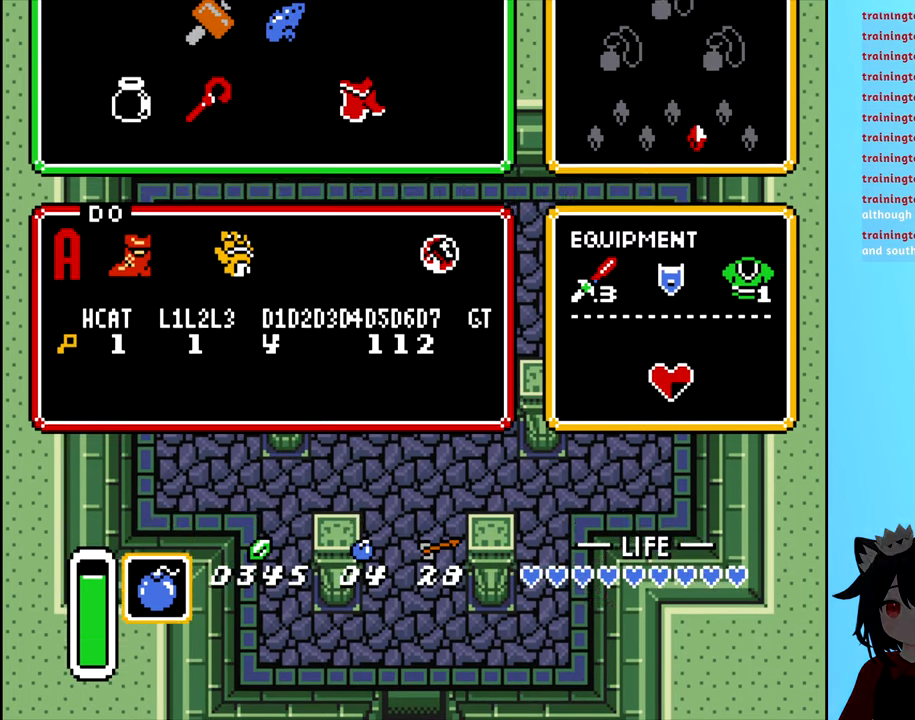
{"buttons": [], "events": [[350, "DPAD_LEFT", "down"], [483, "DPAD_LEFT", "up"]]}
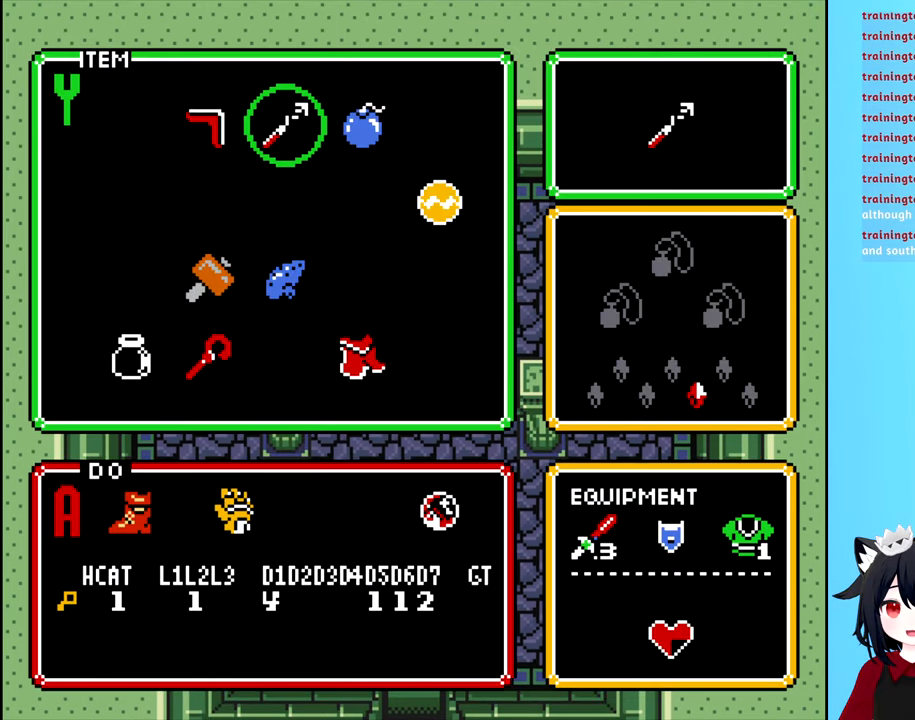
{"buttons": ["DPAD_DOWN"], "events": [[33, "START", "down"], [166, "START", "up"], [200, "DPAD_DOWN", "down"]]}
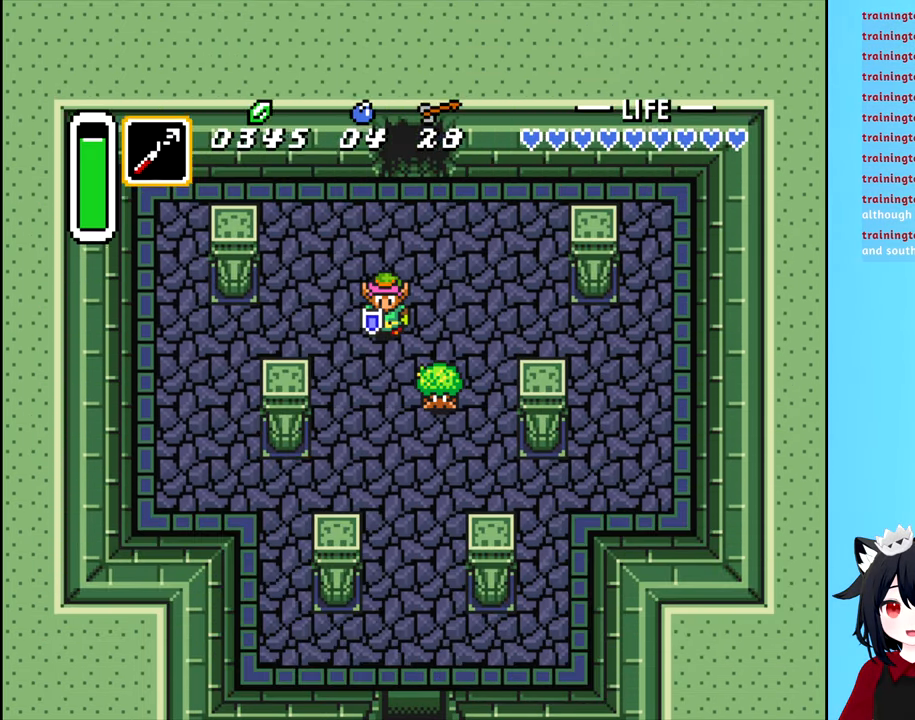
{"buttons": ["DPAD_DOWN", "DPAD_RIGHT"], "events": [[500, "DPAD_RIGHT", "down"]]}
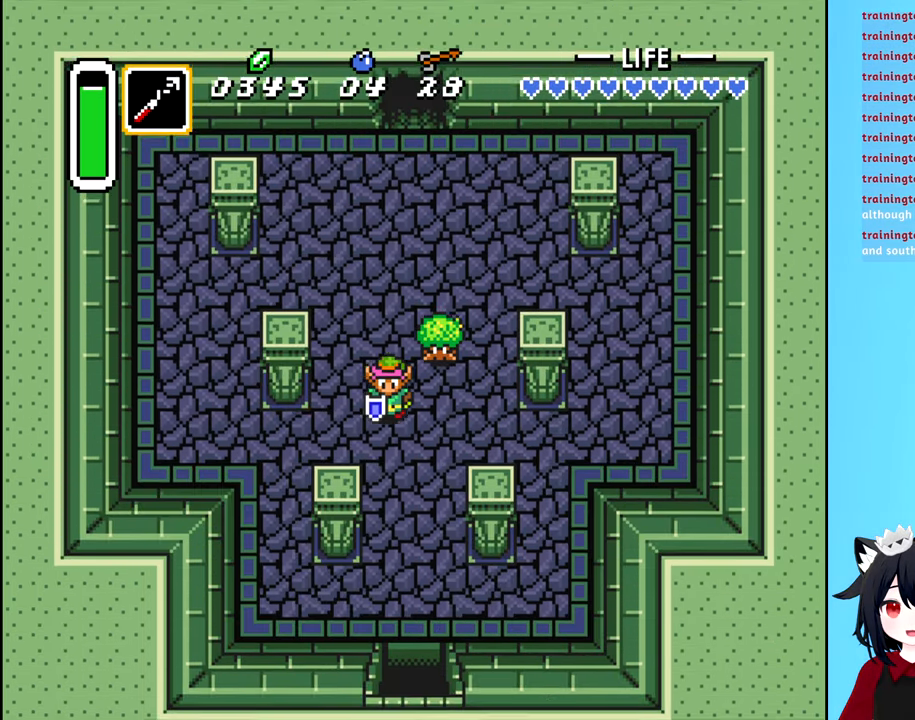
{"buttons": ["DPAD_DOWN"], "events": [[100, "DPAD_RIGHT", "up"]]}
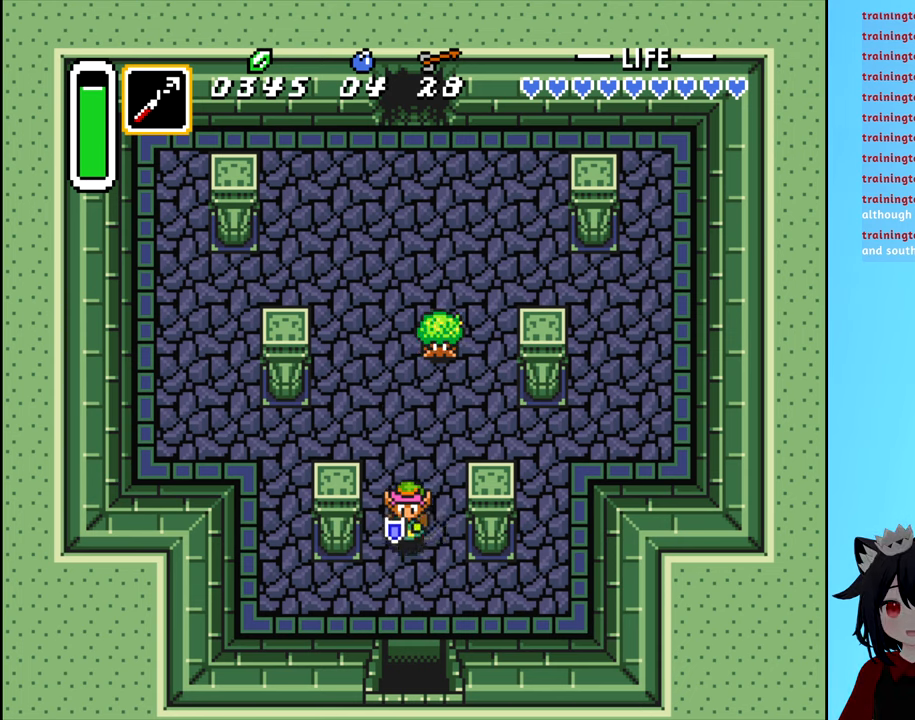
{"buttons": ["DPAD_DOWN"], "events": []}
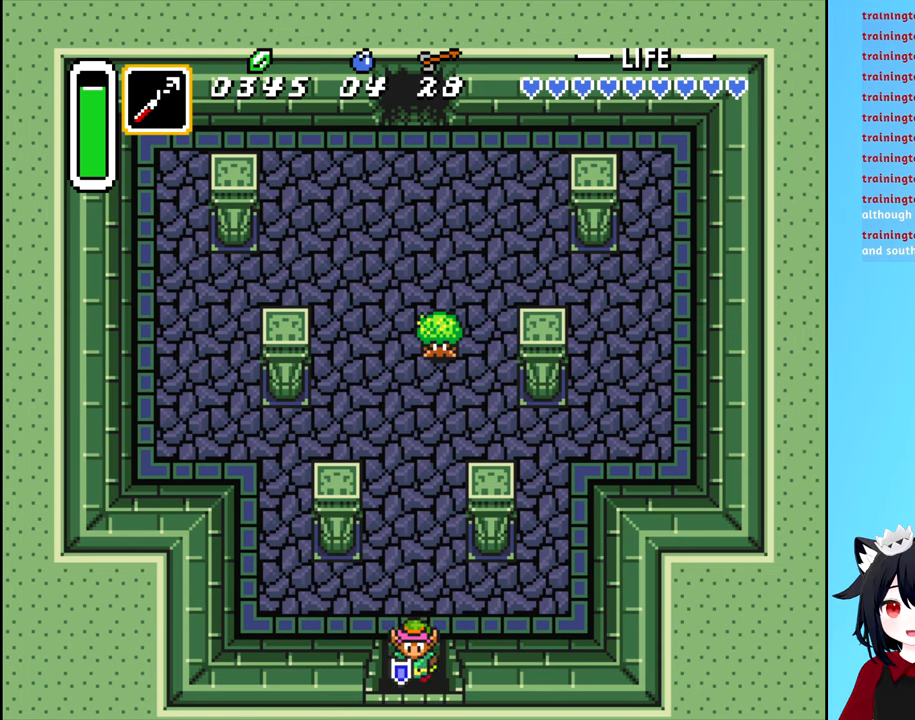
{"buttons": ["DPAD_DOWN"], "events": []}
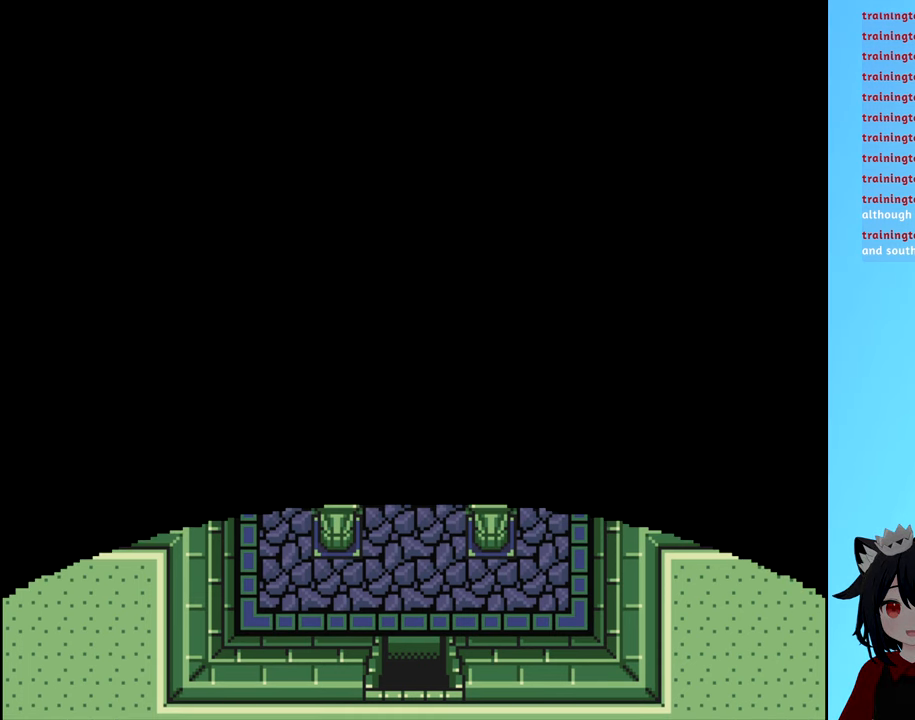
{"buttons": ["DPAD_DOWN"], "events": []}
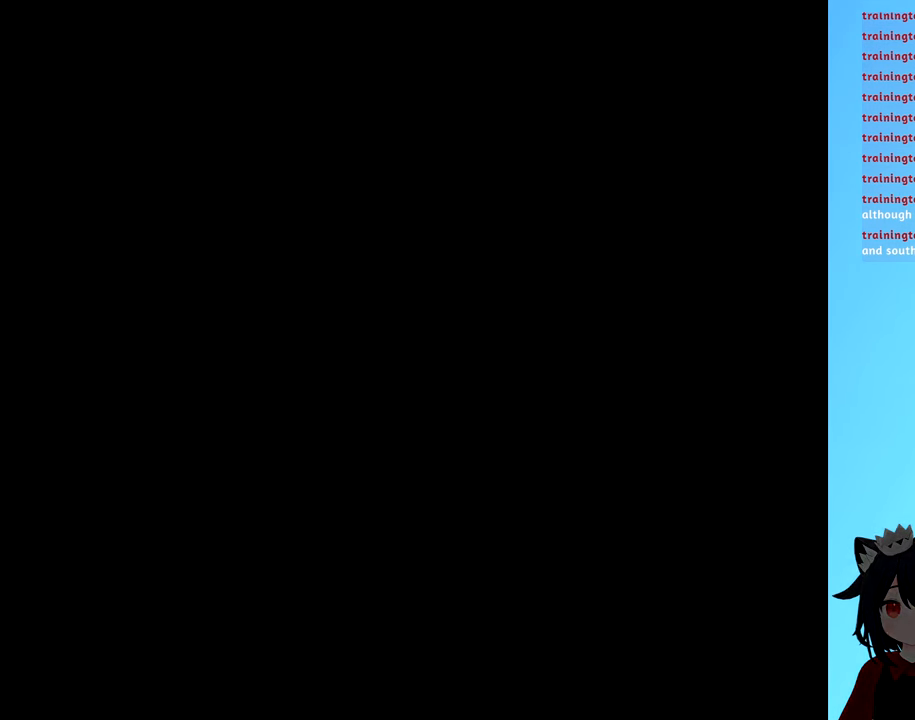
{"buttons": ["DPAD_DOWN"], "events": []}
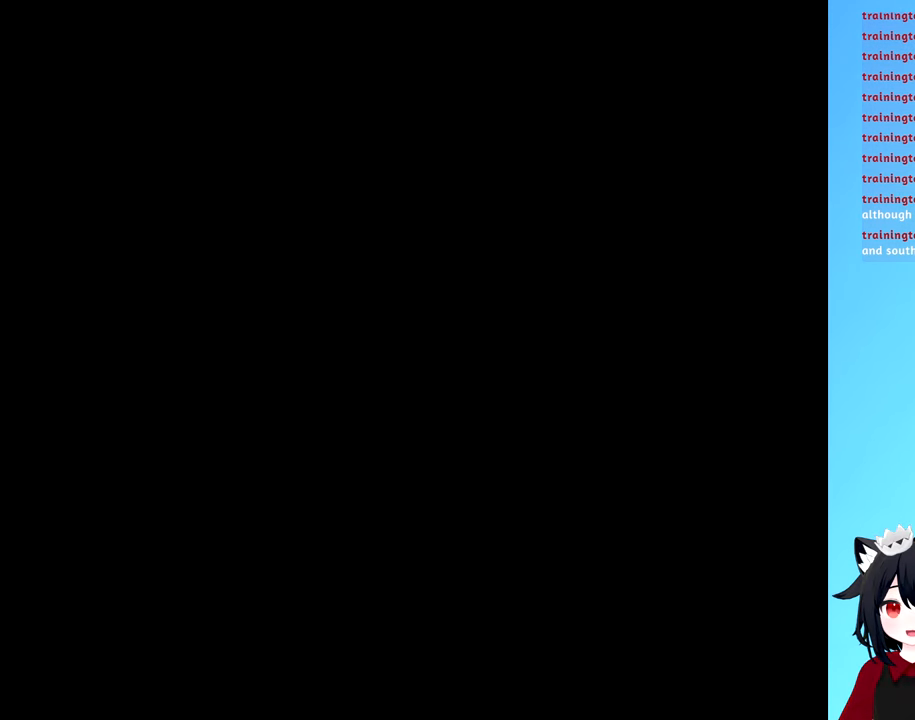
{"buttons": ["DPAD_DOWN"], "events": []}
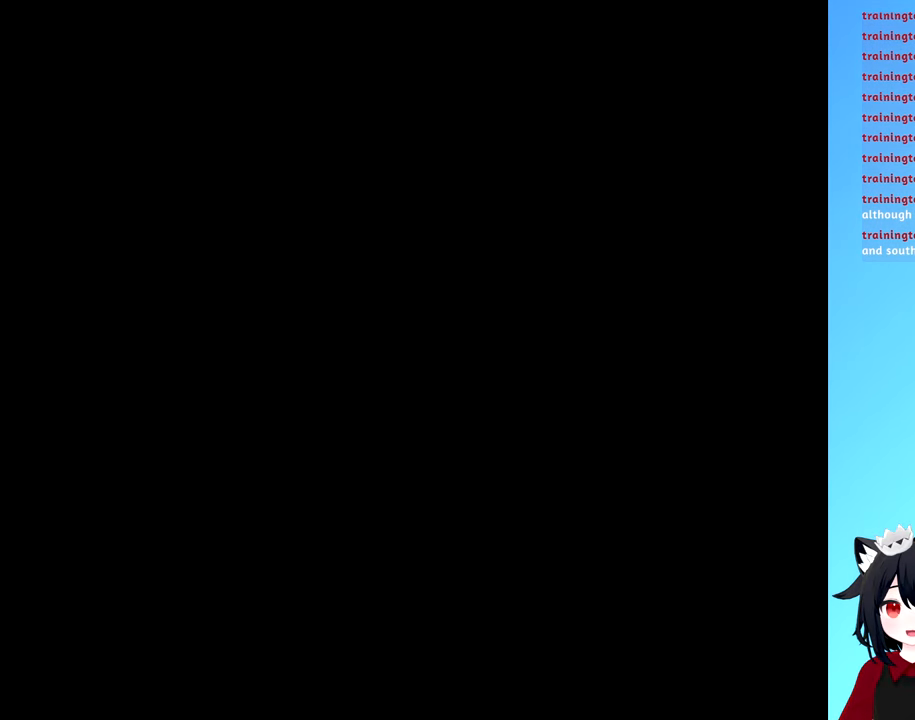
{"buttons": ["DPAD_DOWN"], "events": []}
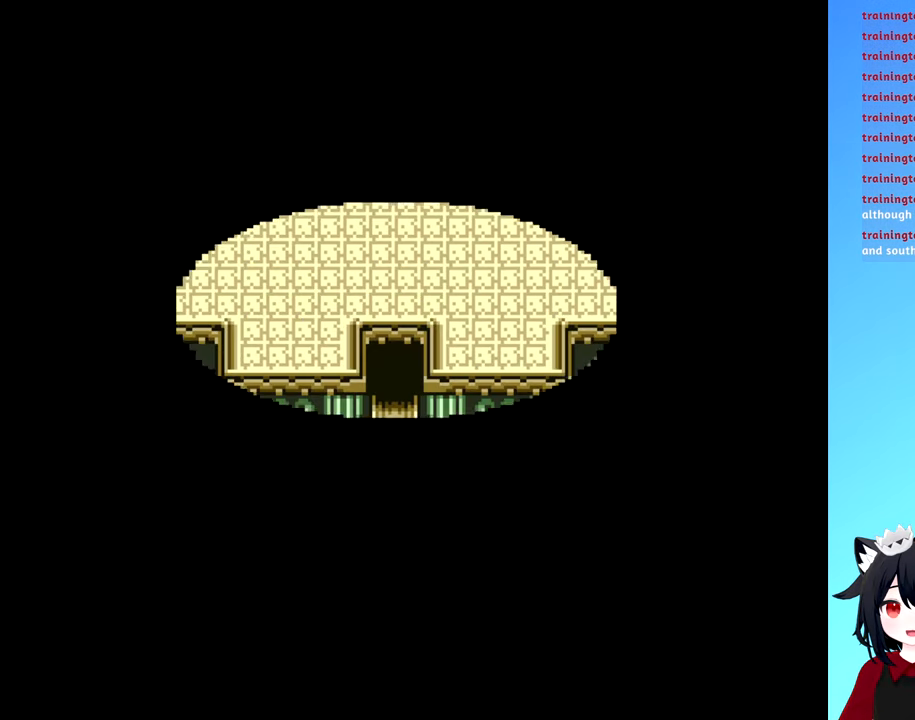
{"buttons": ["DPAD_DOWN"], "events": []}
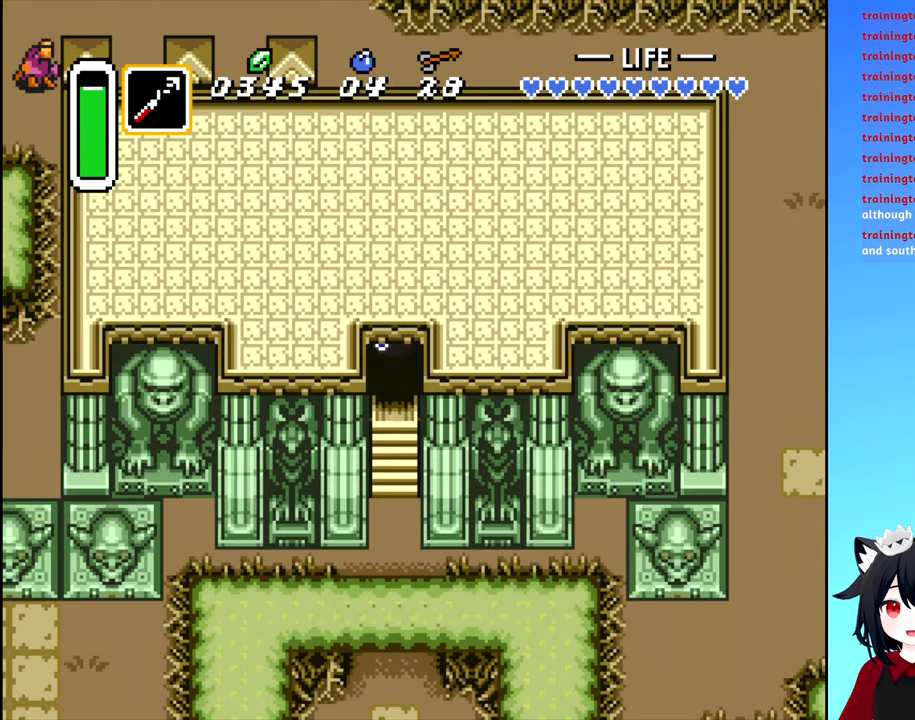
{"buttons": ["DPAD_DOWN"], "events": []}
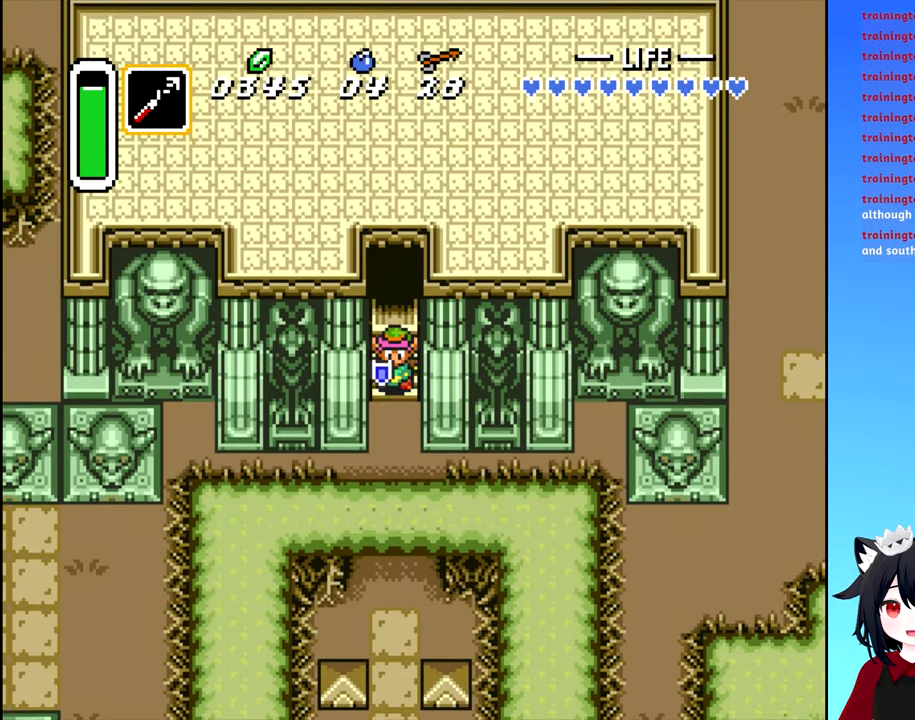
{"buttons": ["DPAD_RIGHT"], "events": [[417, "DPAD_RIGHT", "down"], [450, "DPAD_DOWN", "up"]]}
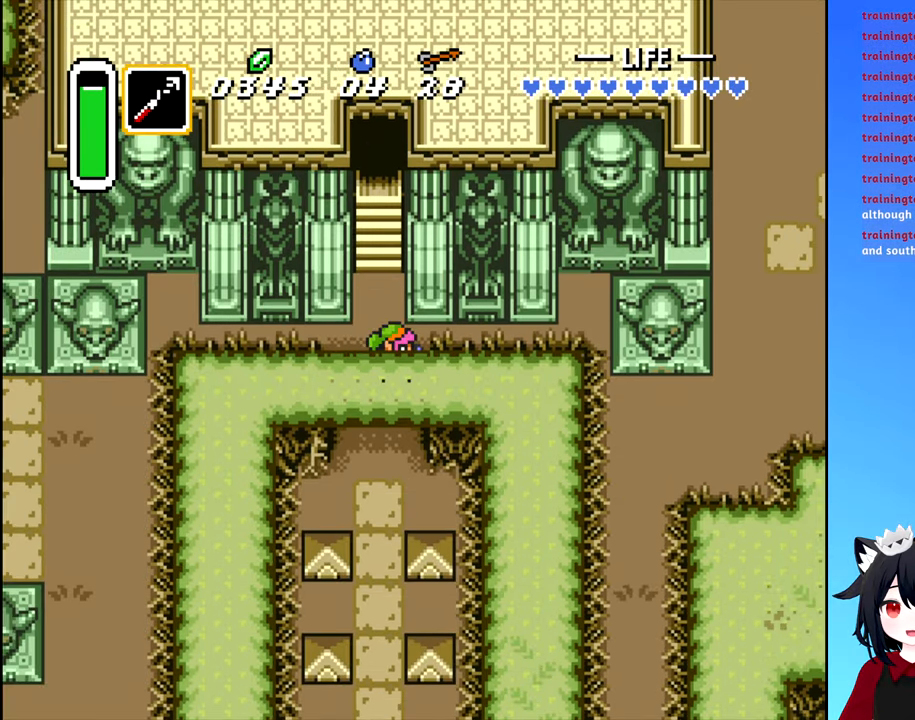
{"buttons": ["DPAD_UP", "DPAD_RIGHT"], "events": [[450, "DPAD_UP", "down"]]}
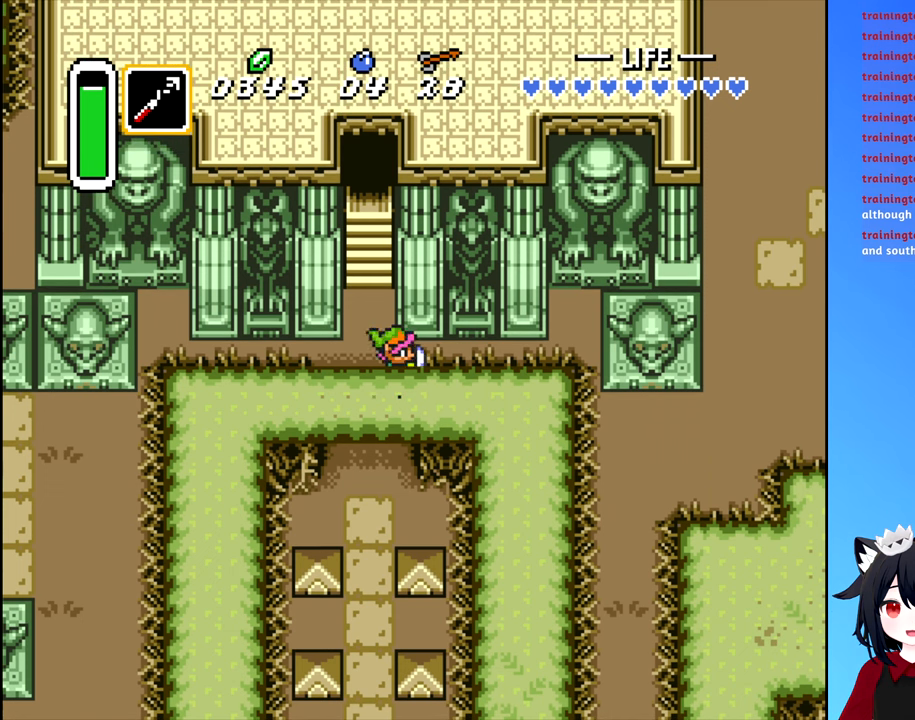
{"buttons": ["DPAD_UP", "DPAD_RIGHT"], "events": [[17, "DPAD_UP", "up"], [434, "DPAD_UP", "down"]]}
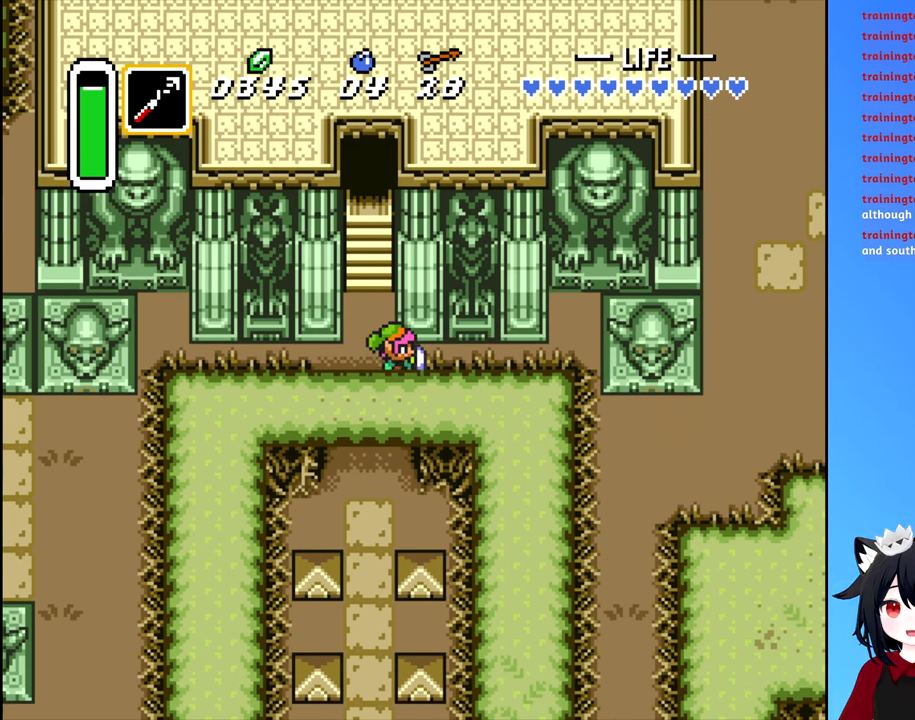
{"buttons": ["DPAD_RIGHT"], "events": [[17, "DPAD_UP", "up"], [300, "DPAD_UP", "down"], [334, "DPAD_RIGHT", "up"], [417, "DPAD_RIGHT", "down"], [434, "DPAD_UP", "up"]]}